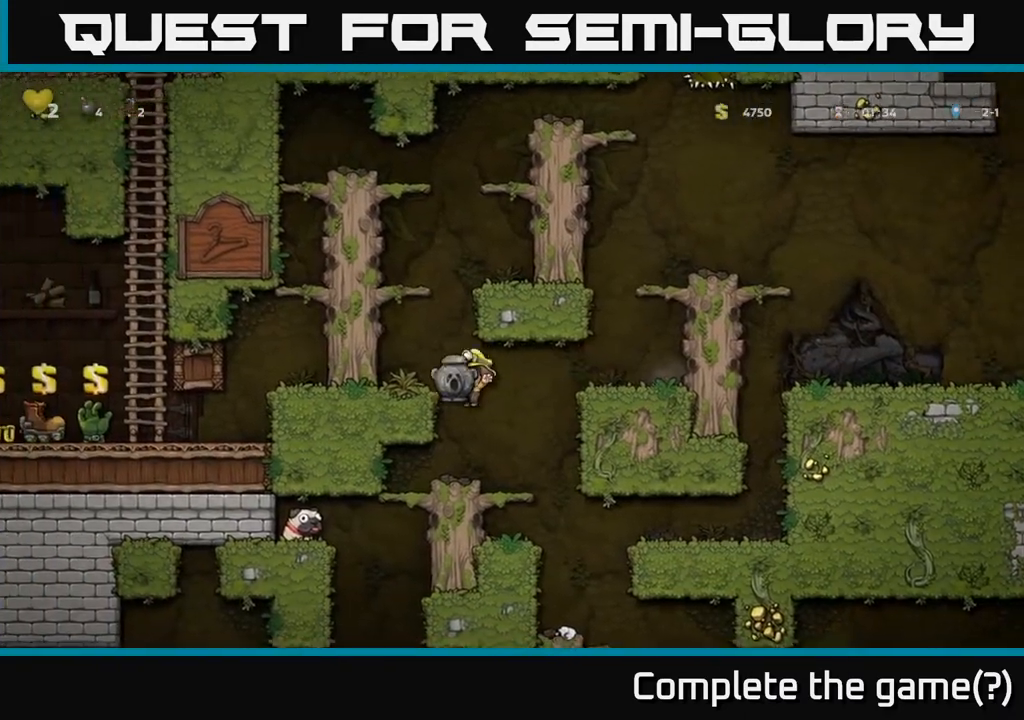
Gameplay with a controller (Xbox layout); each line is a JSON object with the inputs held at the frame after it. "events" lists button and stick changes between this image and that frame as [ms after this image, input, new state], when the widget could be followed in between.
{"buttons": ["A", "DPAD_LEFT"], "left_stick": "center", "right_stick": "center", "events": [[100, "A", "down"], [267, "A", "up"], [450, "A", "down"]]}
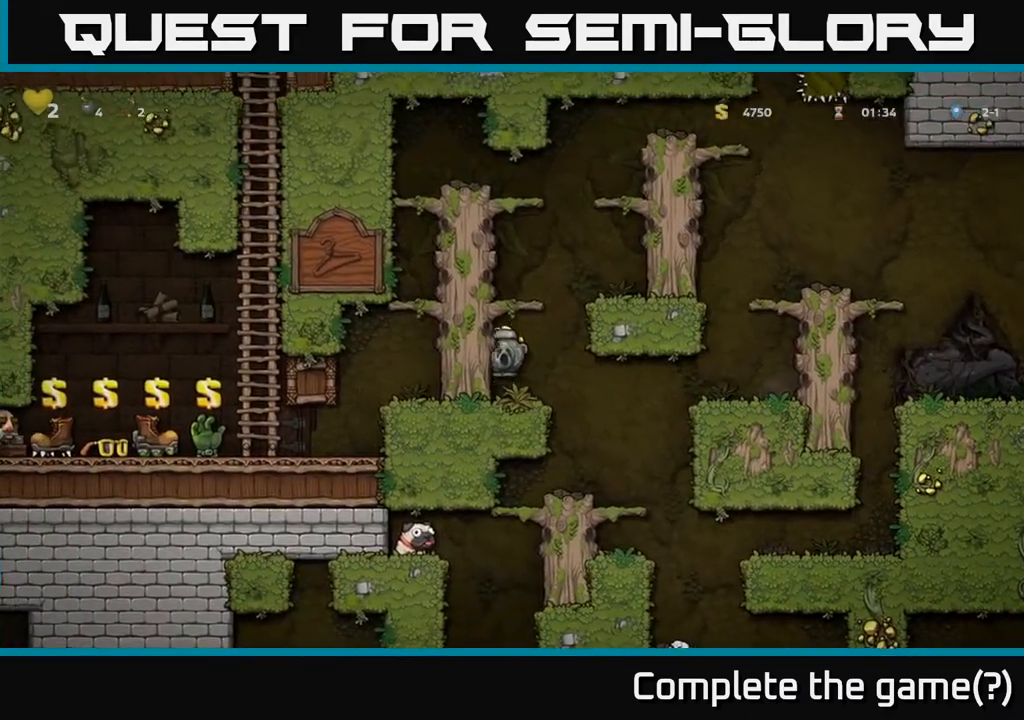
{"buttons": ["DPAD_LEFT"], "left_stick": "center", "right_stick": "center", "events": [[100, "A", "up"], [217, "A", "down"], [383, "A", "up"]]}
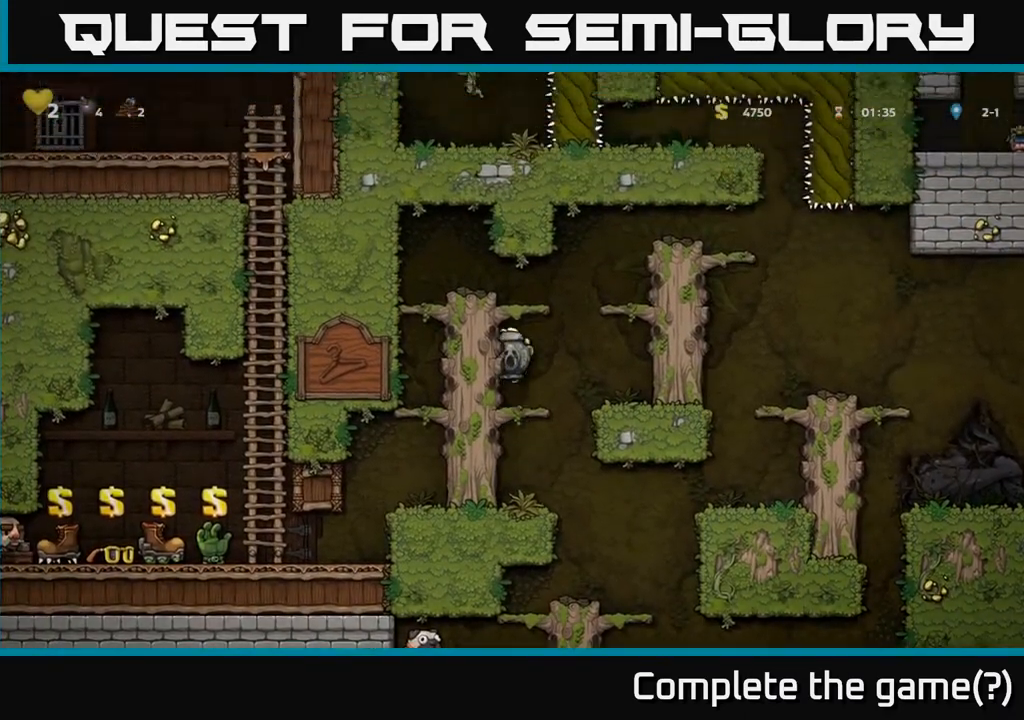
{"buttons": ["A", "DPAD_LEFT"], "left_stick": "center", "right_stick": "center", "events": [[33, "A", "down"], [250, "A", "up"], [417, "A", "down"]]}
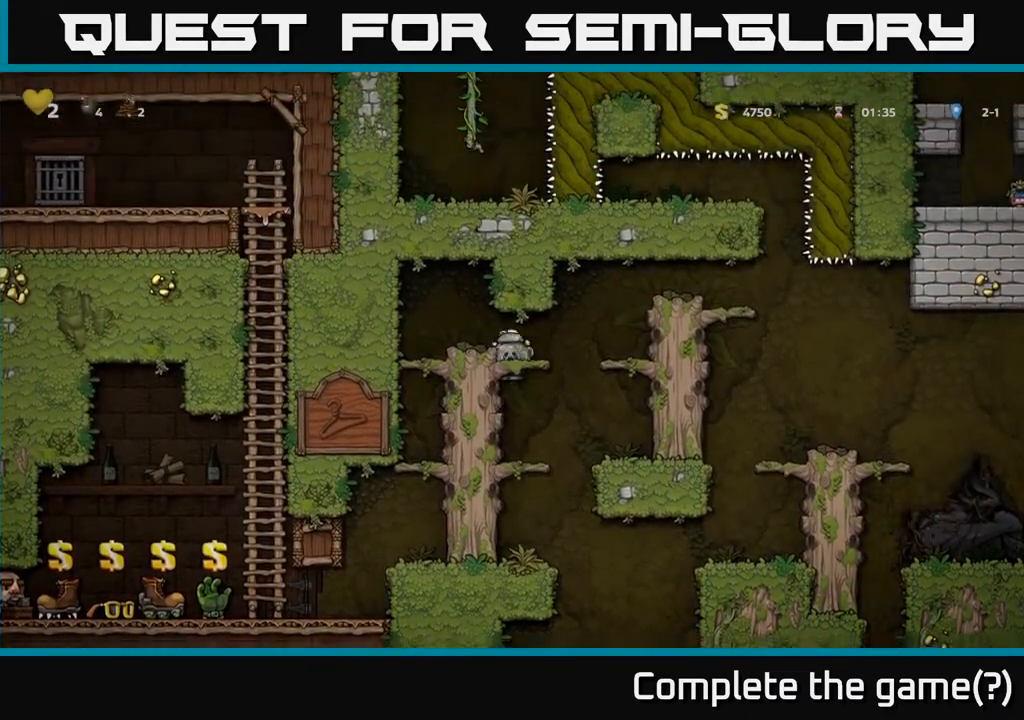
{"buttons": ["A", "DPAD_DOWN"], "left_stick": "center", "right_stick": "center", "events": [[100, "A", "up"], [283, "DPAD_DOWN", "down"], [283, "DPAD_LEFT", "up"], [400, "A", "down"]]}
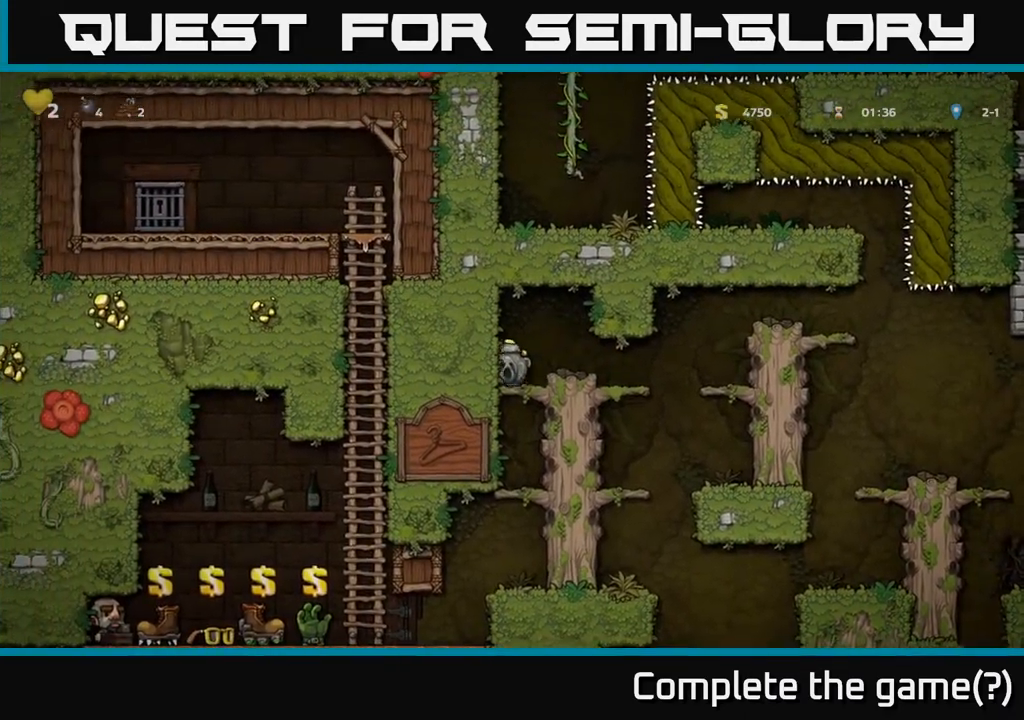
{"buttons": ["DPAD_DOWN"], "left_stick": "center", "right_stick": "center", "events": [[33, "A", "up"], [300, "A", "down"], [483, "A", "up"]]}
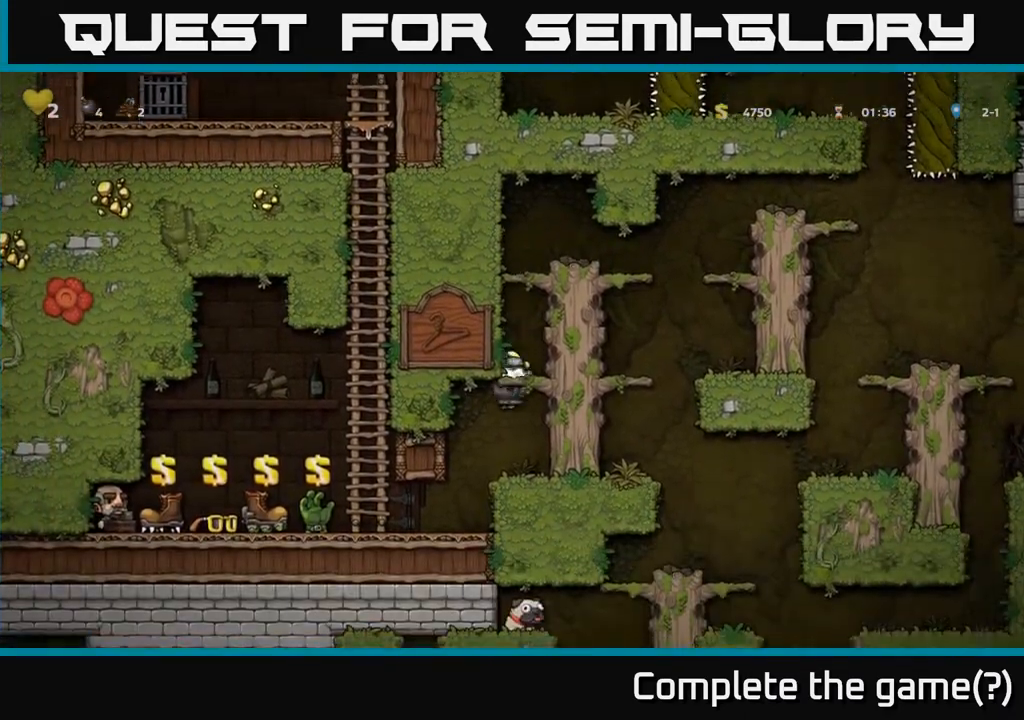
{"buttons": ["DPAD_LEFT"], "left_stick": "center", "right_stick": "center", "events": [[133, "DPAD_DOWN", "up"], [133, "DPAD_LEFT", "down"], [267, "DPAD_DOWN", "down"], [283, "DPAD_LEFT", "up"], [500, "DPAD_DOWN", "up"], [500, "DPAD_LEFT", "down"]]}
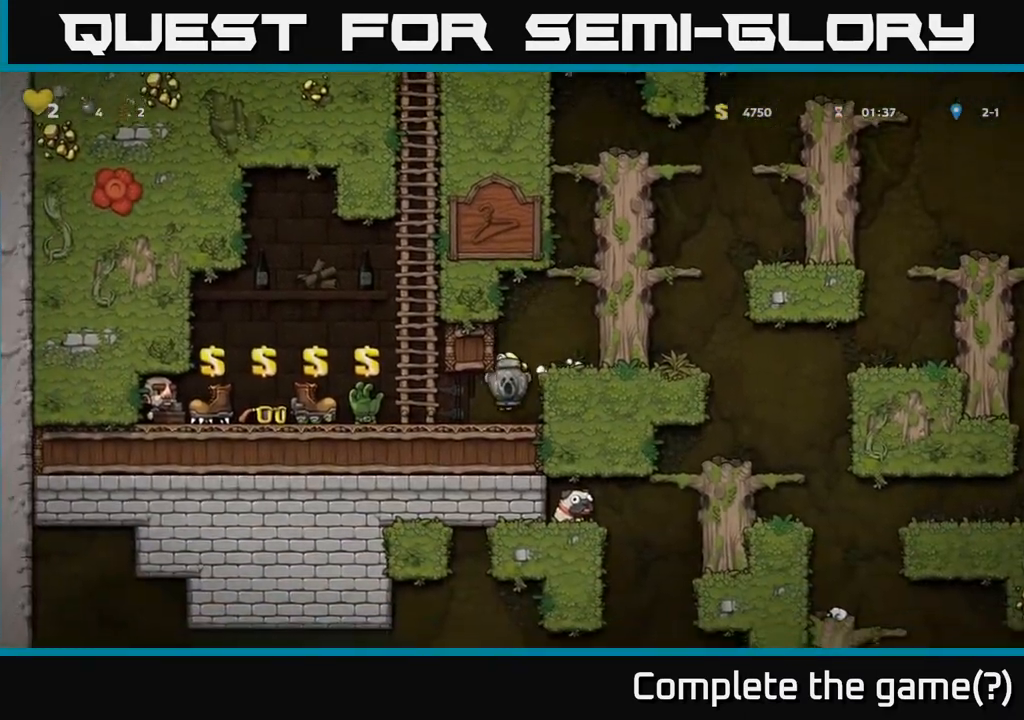
{"buttons": ["DPAD_DOWN"], "left_stick": "center", "right_stick": "center", "events": [[183, "DPAD_LEFT", "up"], [233, "DPAD_DOWN", "down"]]}
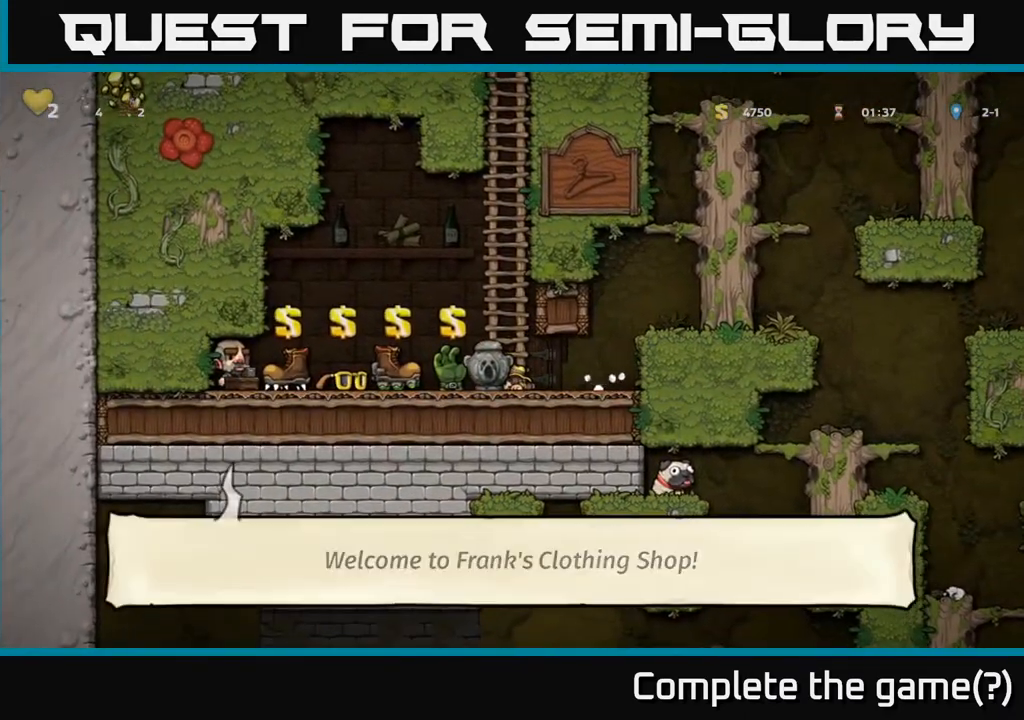
{"buttons": ["DPAD_DOWN"], "left_stick": "center", "right_stick": "center", "events": [[350, "X", "down"], [483, "X", "up"]]}
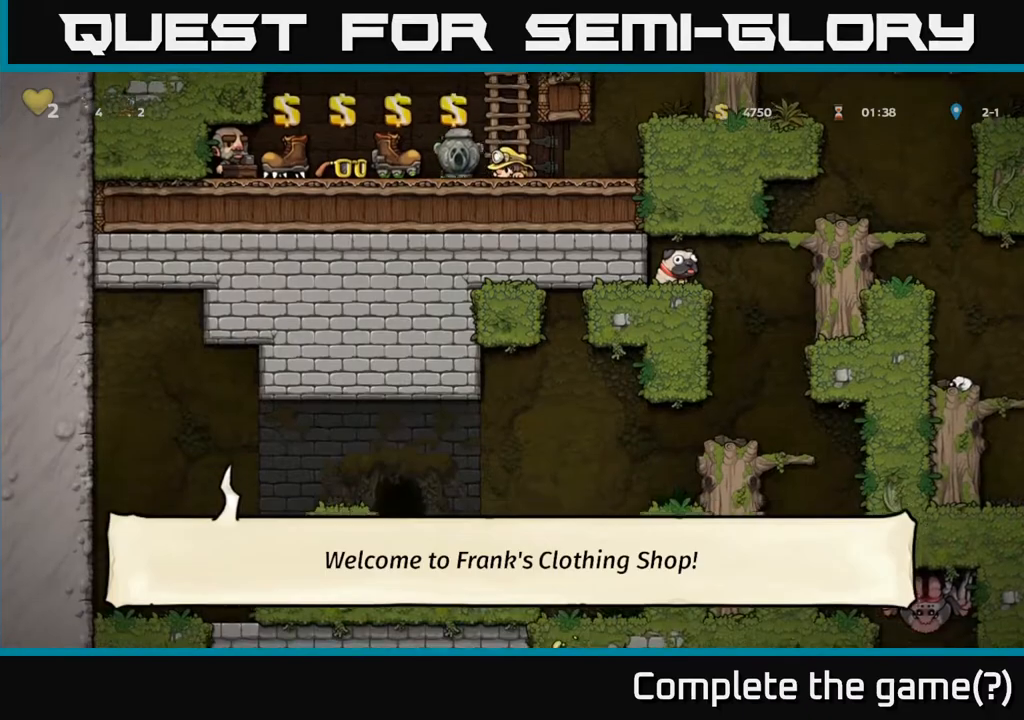
{"buttons": [], "left_stick": "center", "right_stick": "center", "events": [[267, "DPAD_DOWN", "up"], [367, "DPAD_LEFT", "down"], [467, "DPAD_LEFT", "up"]]}
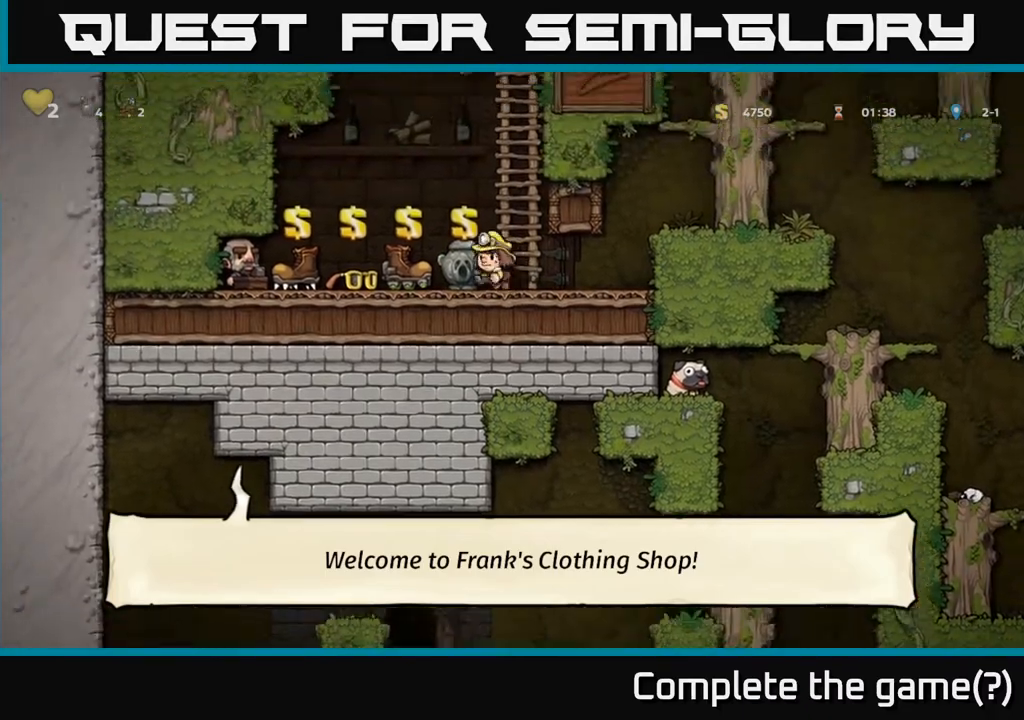
{"buttons": ["X", "DPAD_DOWN"], "left_stick": "center", "right_stick": "center", "events": [[83, "DPAD_DOWN", "down"], [450, "X", "down"]]}
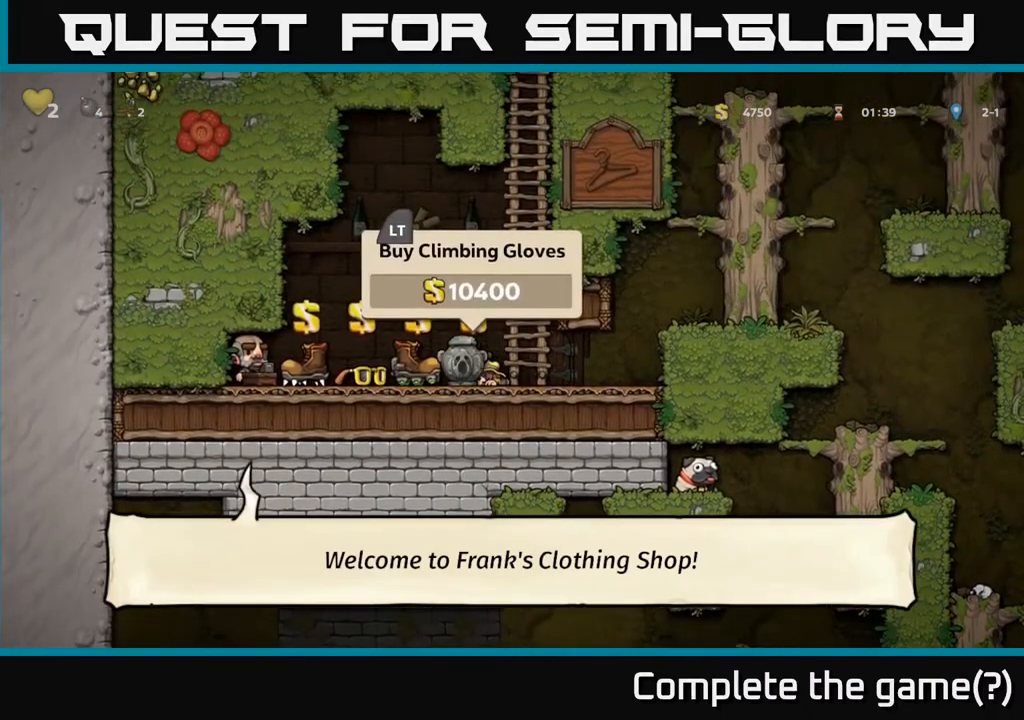
{"buttons": ["DPAD_RIGHT"], "left_stick": "center", "right_stick": "center", "events": [[83, "X", "up"], [233, "DPAD_DOWN", "up"], [383, "DPAD_RIGHT", "down"]]}
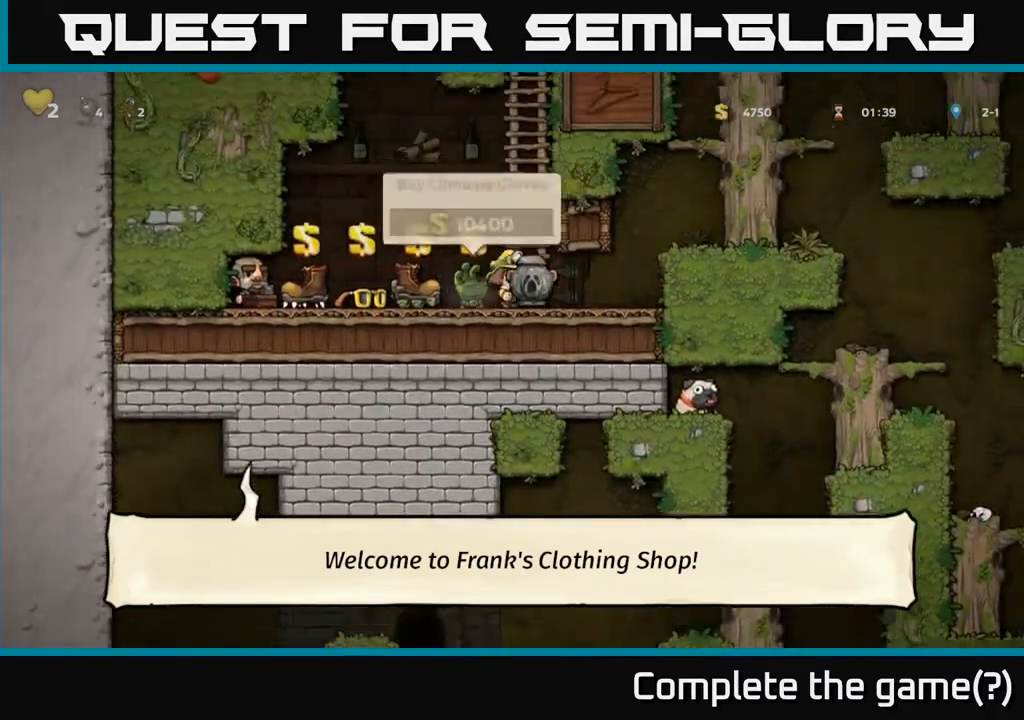
{"buttons": ["DPAD_RIGHT"], "left_stick": "center", "right_stick": "center", "events": [[233, "A", "down"], [383, "A", "up"]]}
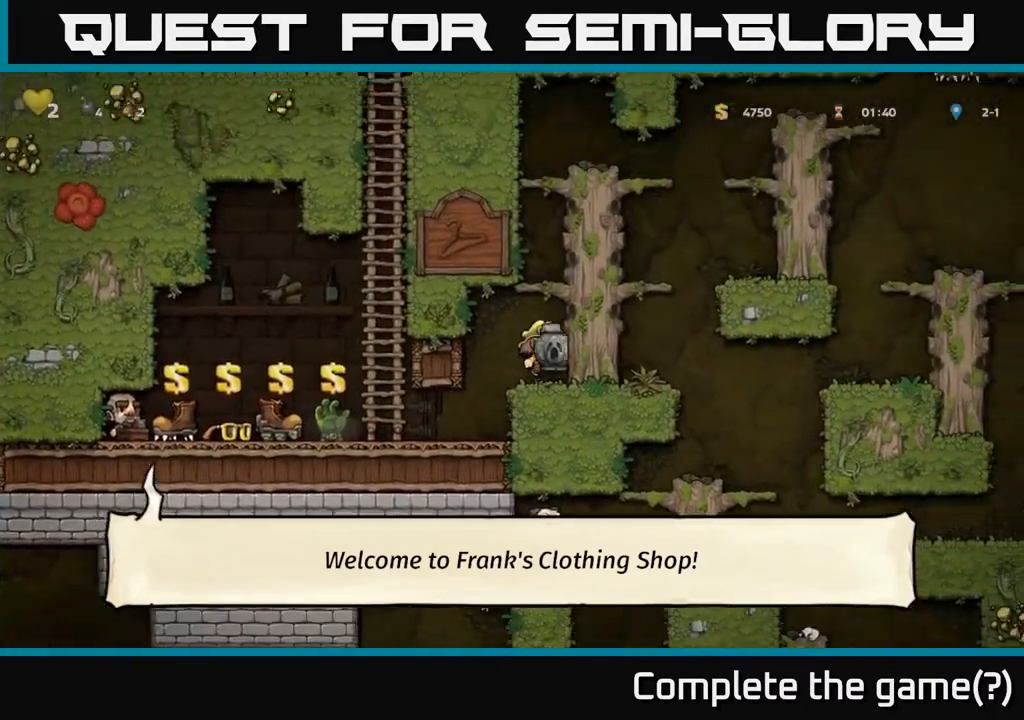
{"buttons": ["A", "DPAD_RIGHT"], "left_stick": "center", "right_stick": "center", "events": [[117, "A", "down"], [267, "A", "up"], [367, "A", "down"]]}
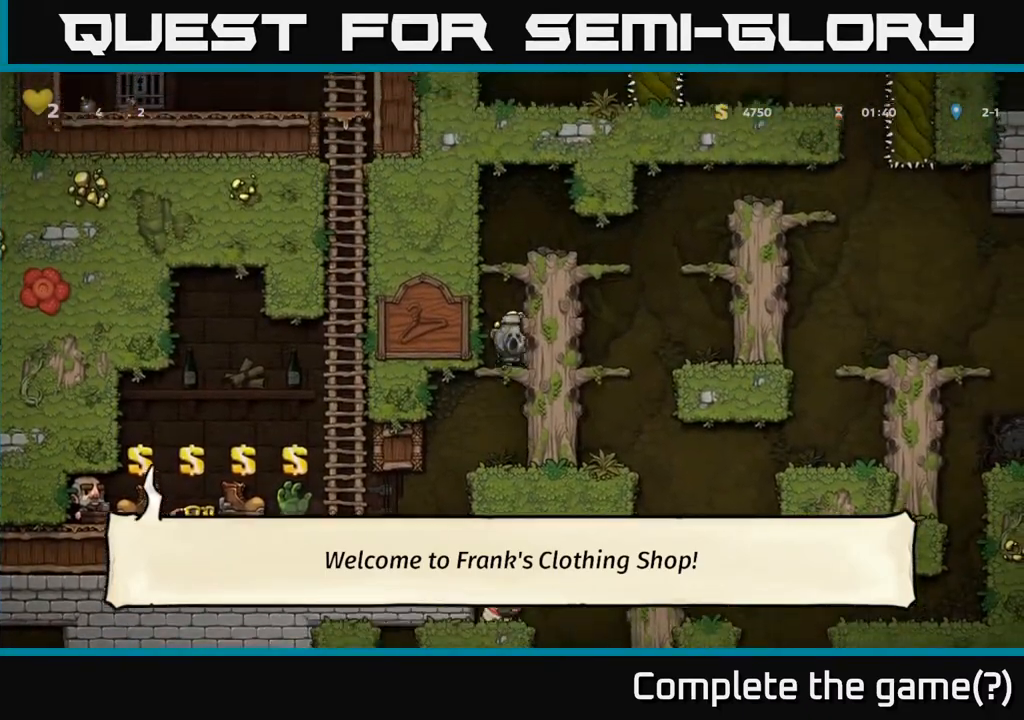
{"buttons": ["DPAD_RIGHT"], "left_stick": "center", "right_stick": "center", "events": [[33, "A", "up"], [183, "A", "down"], [317, "A", "up"]]}
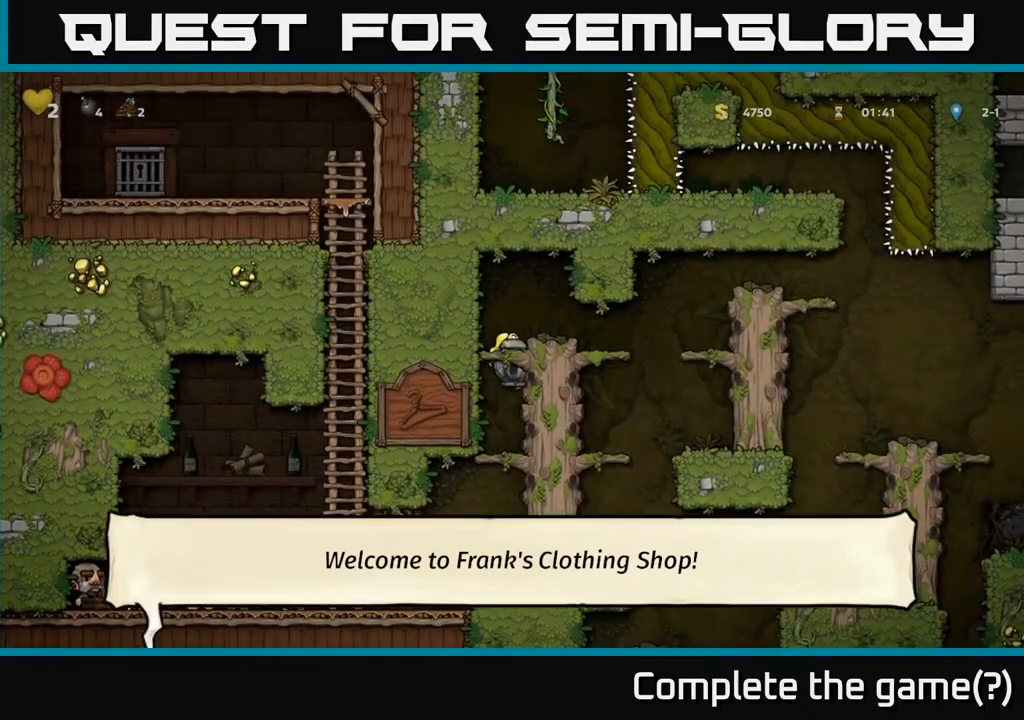
{"buttons": [], "left_stick": "center", "right_stick": "center", "events": [[50, "A", "down"], [183, "A", "up"], [367, "DPAD_RIGHT", "up"]]}
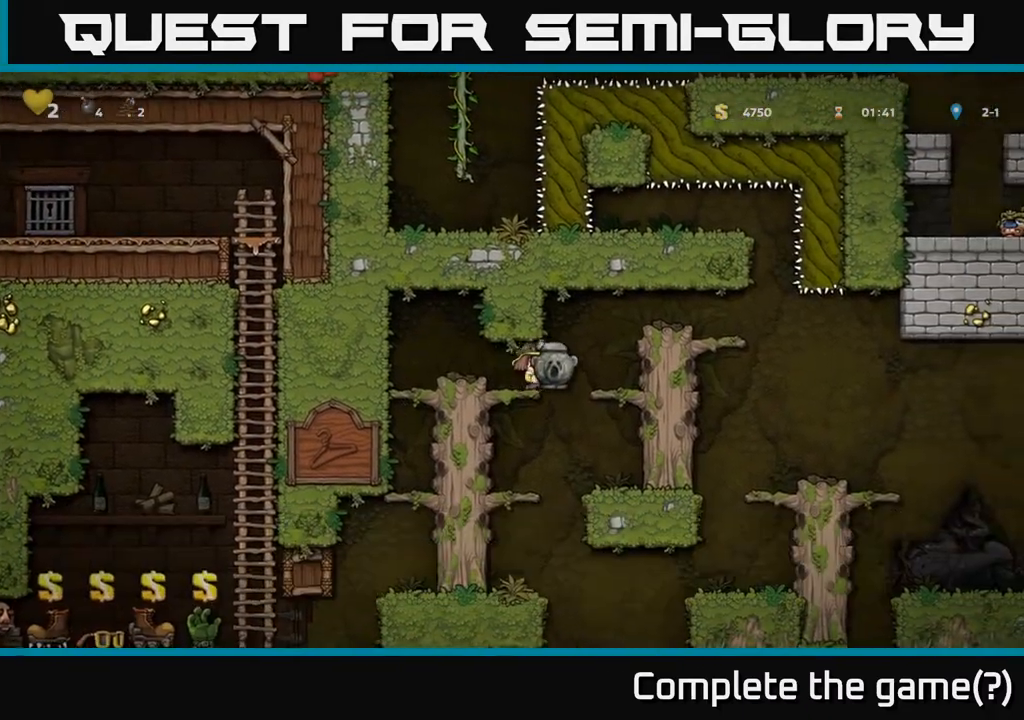
{"buttons": ["A", "DPAD_DOWN"], "left_stick": "center", "right_stick": "center", "events": [[183, "DPAD_DOWN", "down"], [350, "A", "down"]]}
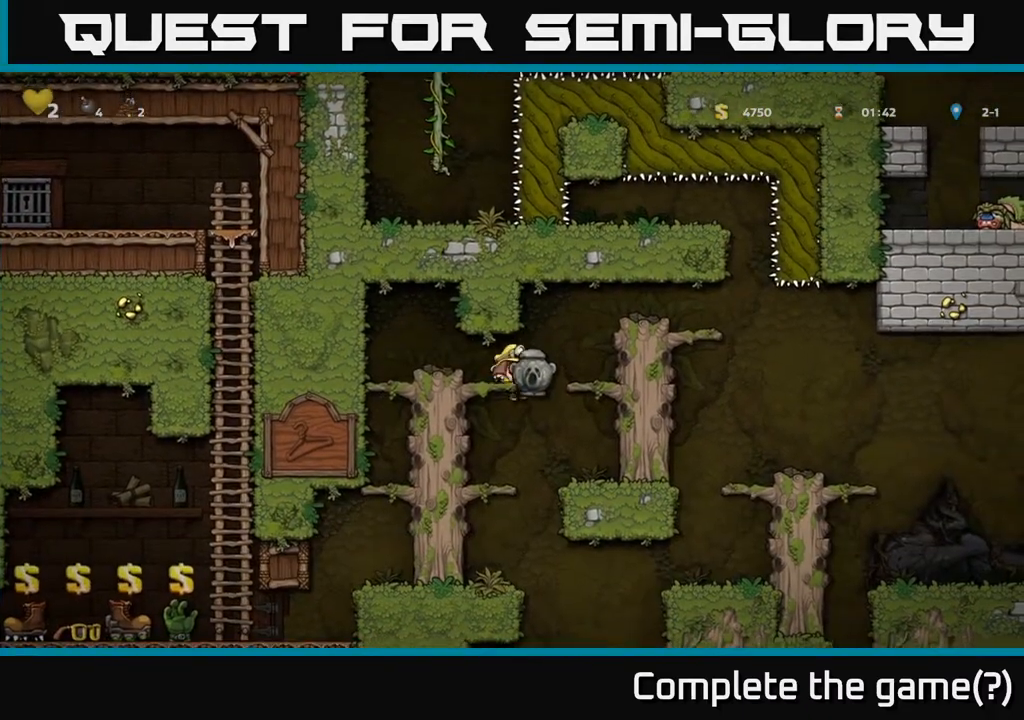
{"buttons": ["DPAD_DOWN"], "left_stick": "center", "right_stick": "center", "events": [[17, "A", "up"], [333, "A", "down"], [450, "A", "up"]]}
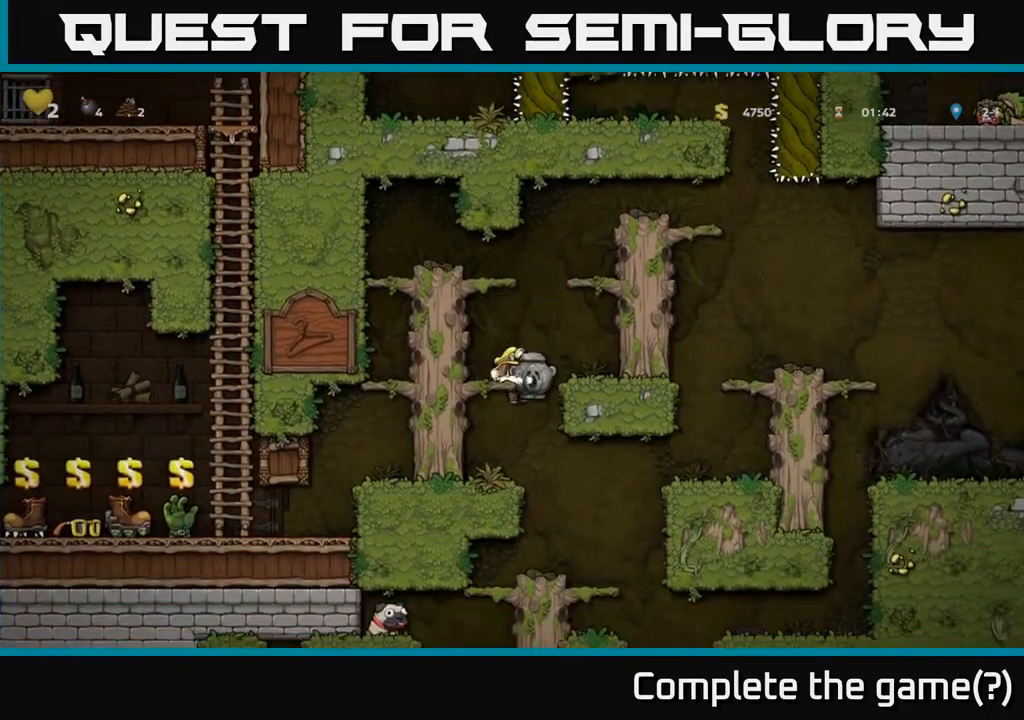
{"buttons": [], "left_stick": "center", "right_stick": "center", "events": [[33, "DPAD_DOWN", "up"], [250, "DPAD_RIGHT", "down"], [400, "DPAD_RIGHT", "up"]]}
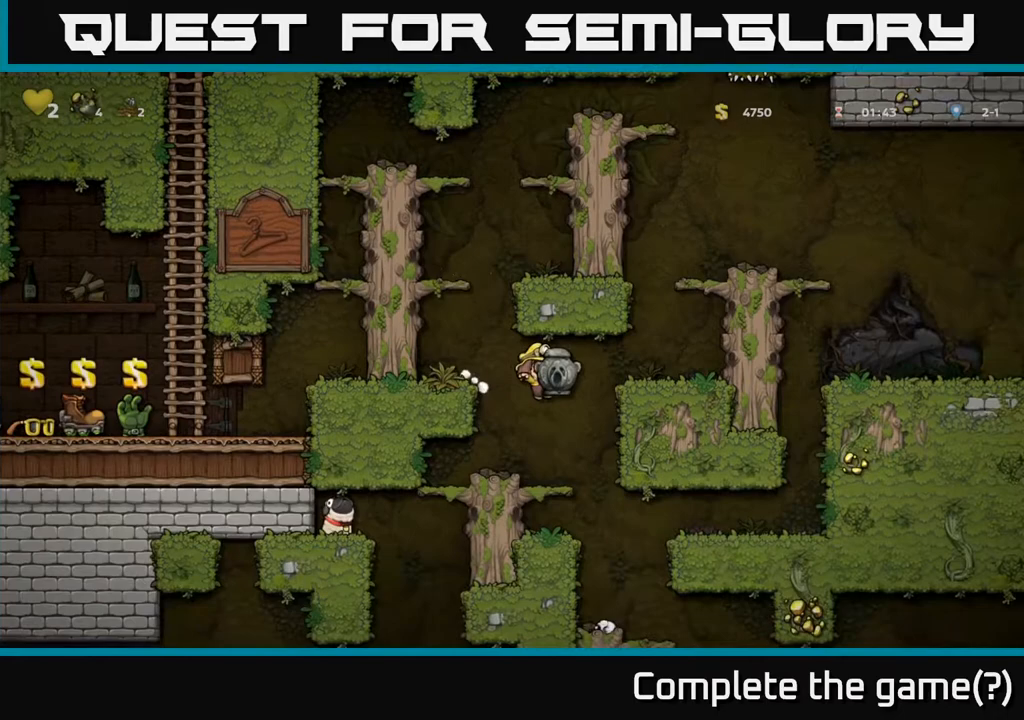
{"buttons": [], "left_stick": "center", "right_stick": "center", "events": [[250, "DPAD_RIGHT", "down"], [317, "DPAD_RIGHT", "up"]]}
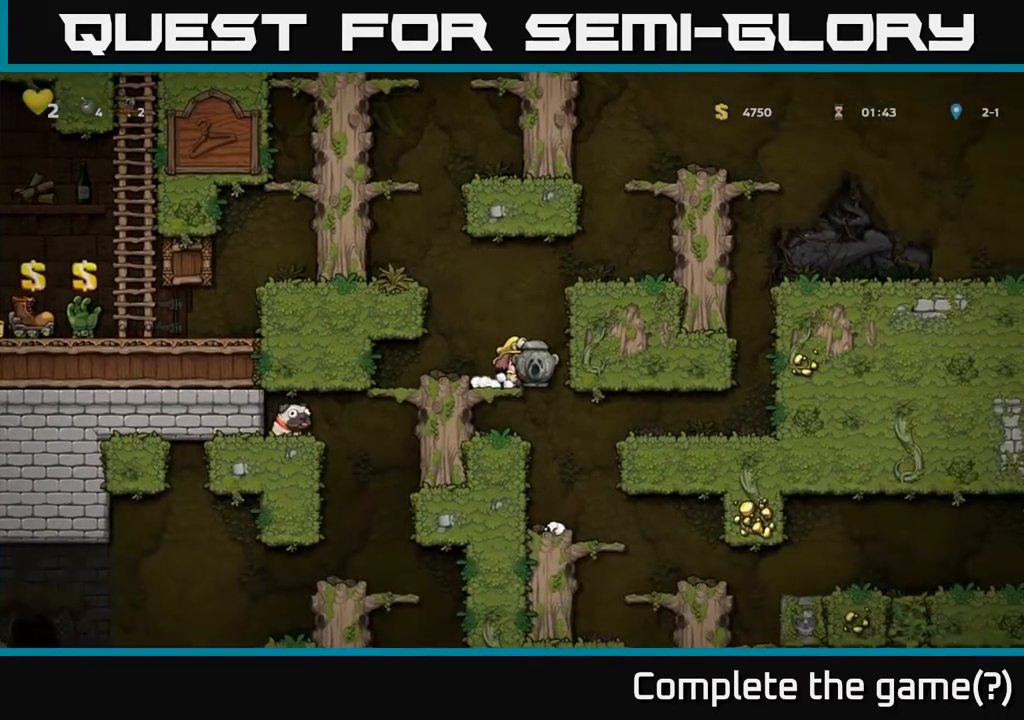
{"buttons": [], "left_stick": "center", "right_stick": "center", "events": [[67, "DPAD_DOWN", "down"], [200, "A", "down"], [367, "A", "up"], [367, "DPAD_DOWN", "up"]]}
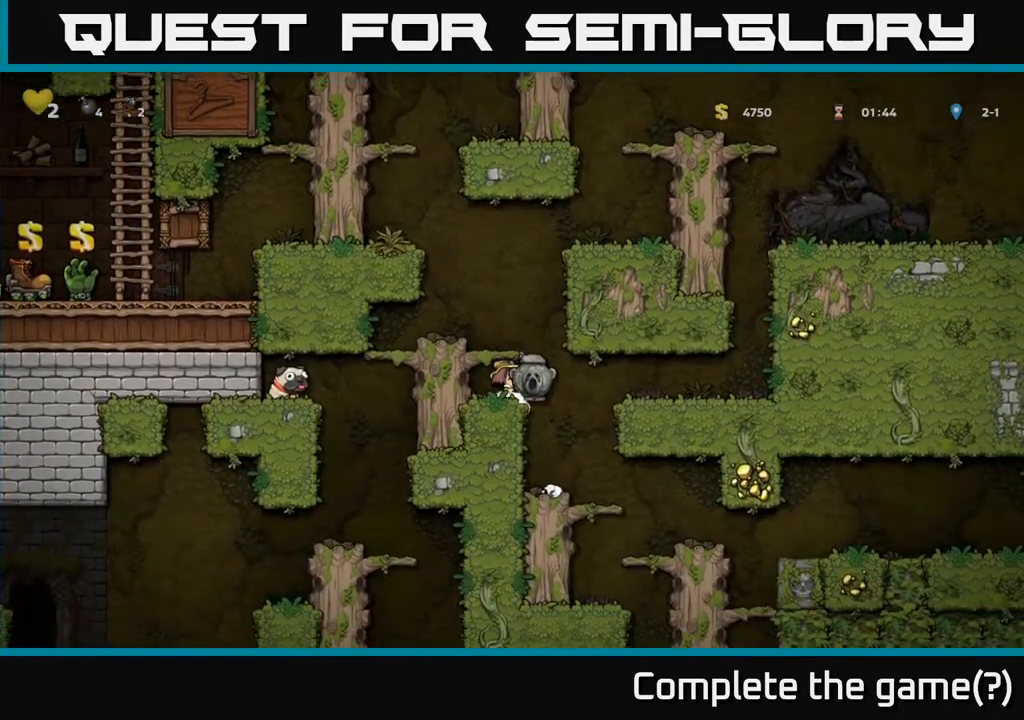
{"buttons": ["DPAD_LEFT"], "left_stick": "center", "right_stick": "center", "events": [[67, "A", "down"], [167, "DPAD_LEFT", "down"], [250, "A", "up"]]}
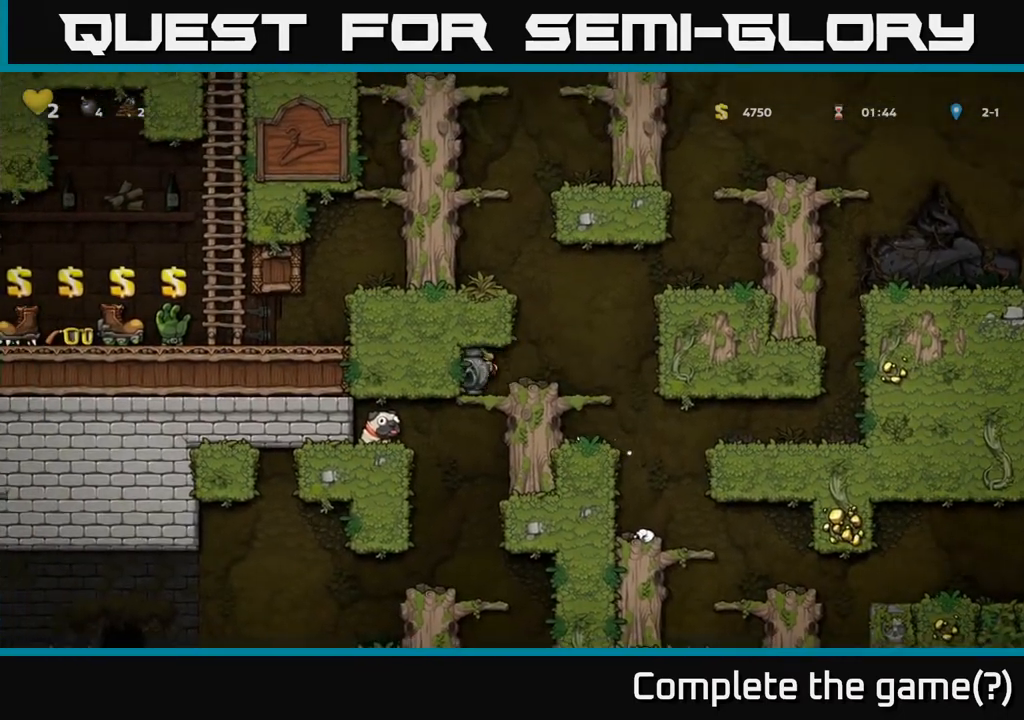
{"buttons": [], "left_stick": "center", "right_stick": "center", "events": [[50, "DPAD_LEFT", "up"], [100, "DPAD_DOWN", "down"], [183, "A", "down"], [317, "A", "up"], [433, "DPAD_DOWN", "up"]]}
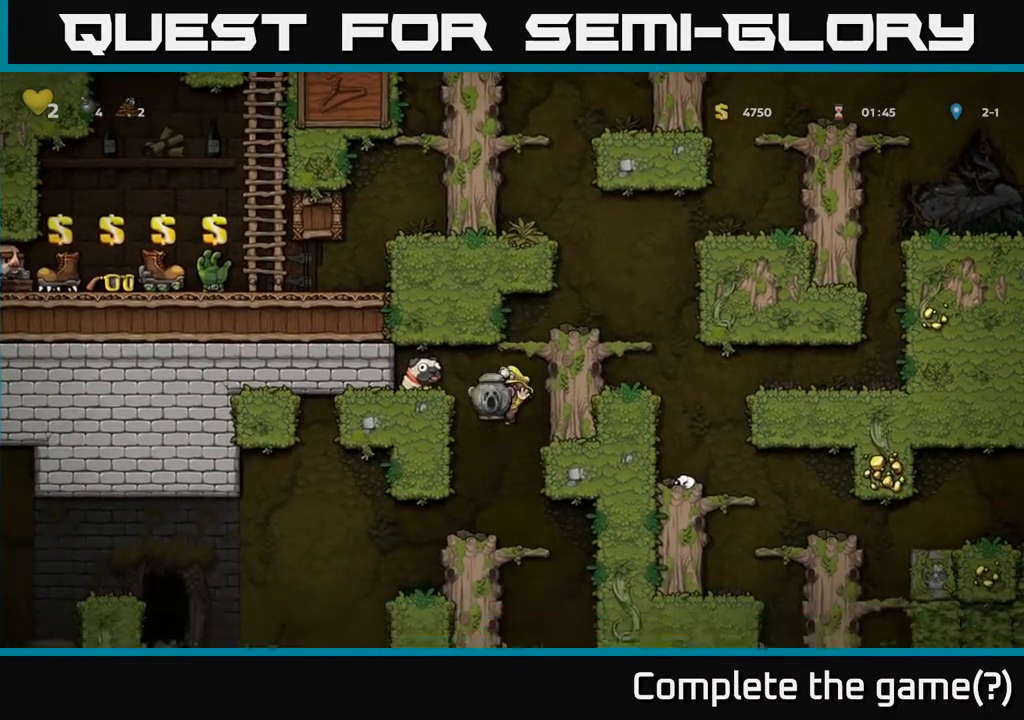
{"buttons": [], "left_stick": "center", "right_stick": "center", "events": [[17, "DPAD_DOWN", "down"], [217, "DPAD_DOWN", "up"], [300, "DPAD_LEFT", "down"], [400, "DPAD_LEFT", "up"]]}
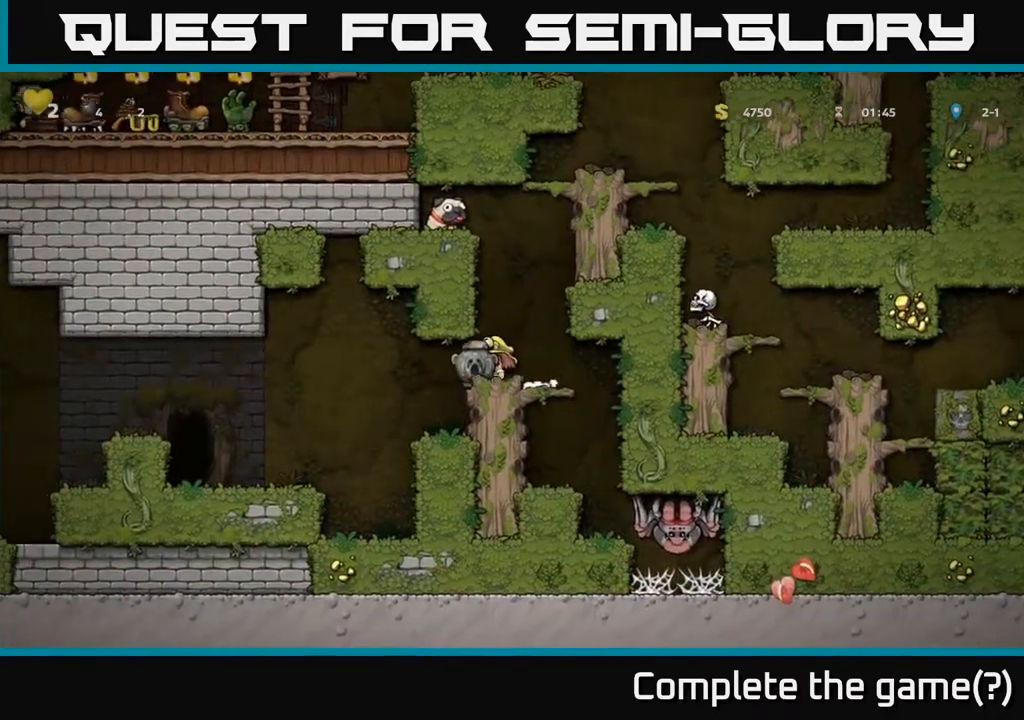
{"buttons": [], "left_stick": "center", "right_stick": "center", "events": [[67, "DPAD_LEFT", "down"], [200, "DPAD_LEFT", "up"]]}
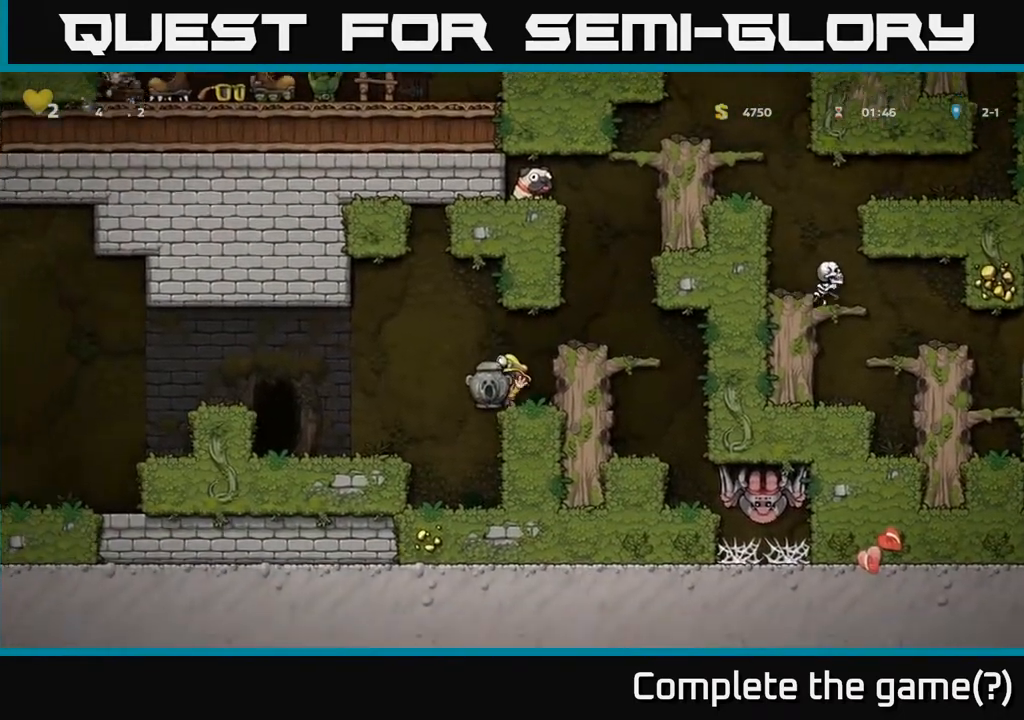
{"buttons": ["DPAD_LEFT"], "left_stick": "center", "right_stick": "center", "events": [[67, "A", "down"], [83, "DPAD_LEFT", "down"], [183, "A", "up"], [233, "DPAD_LEFT", "up"], [417, "DPAD_LEFT", "down"]]}
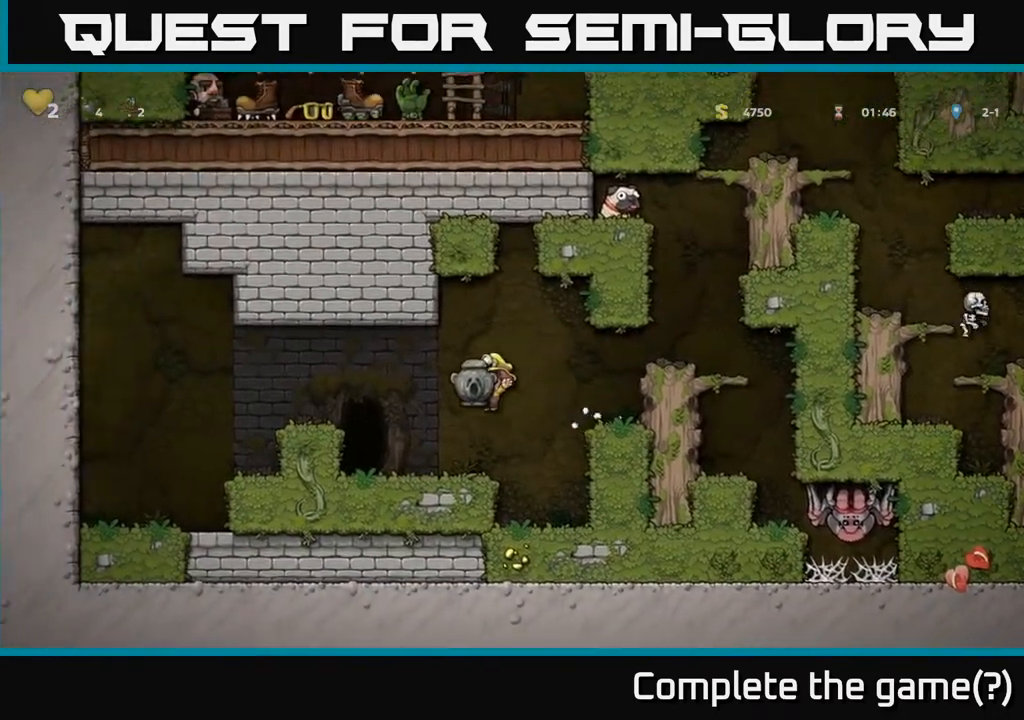
{"buttons": ["A", "DPAD_RIGHT"], "left_stick": "center", "right_stick": "center", "events": [[33, "DPAD_LEFT", "up"], [83, "DPAD_DOWN", "down"], [233, "X", "down"], [350, "DPAD_DOWN", "up"], [350, "X", "up"], [367, "DPAD_RIGHT", "down"], [417, "A", "down"]]}
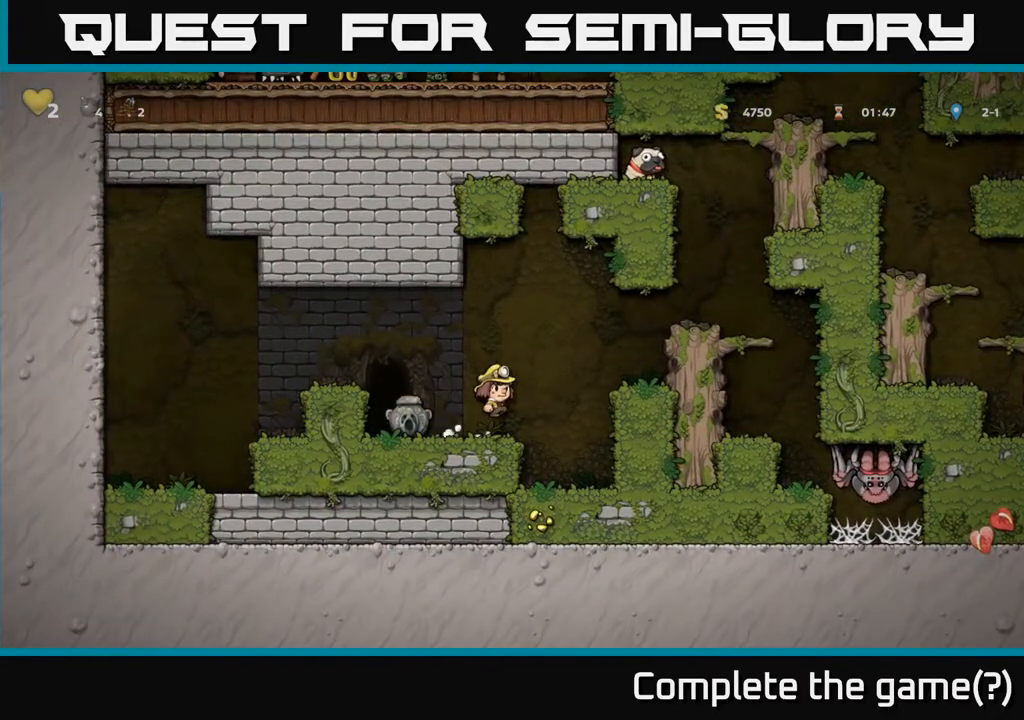
{"buttons": ["A", "DPAD_RIGHT"], "left_stick": "center", "right_stick": "center", "events": [[117, "A", "up"], [433, "A", "down"]]}
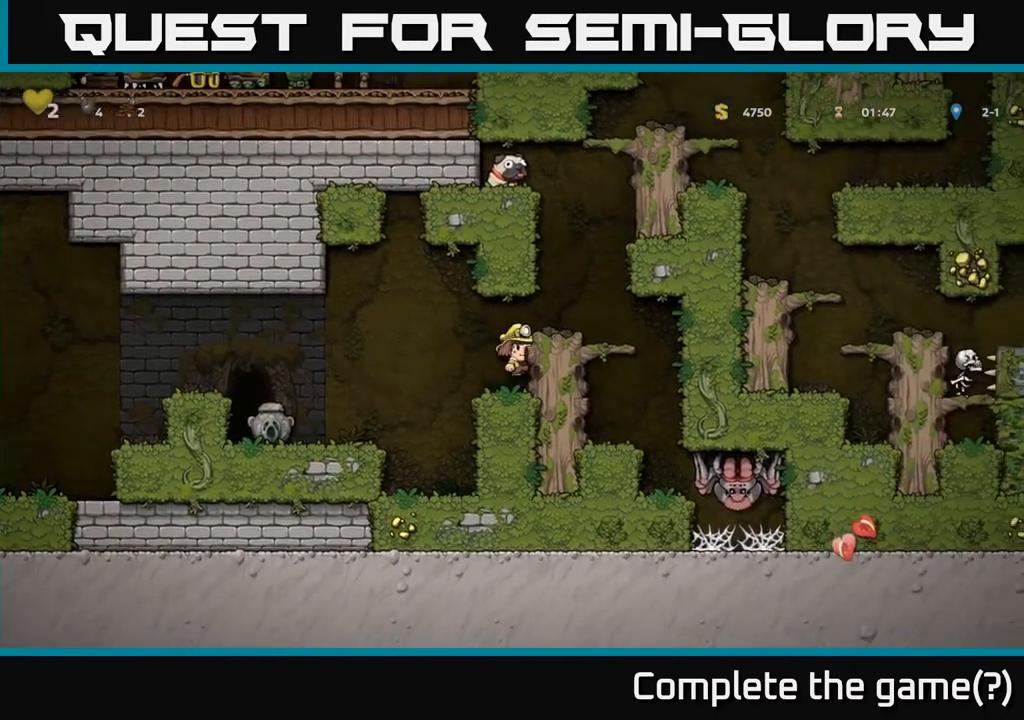
{"buttons": ["A"], "left_stick": "center", "right_stick": "center", "events": [[117, "A", "up"], [200, "DPAD_RIGHT", "up"], [450, "A", "down"]]}
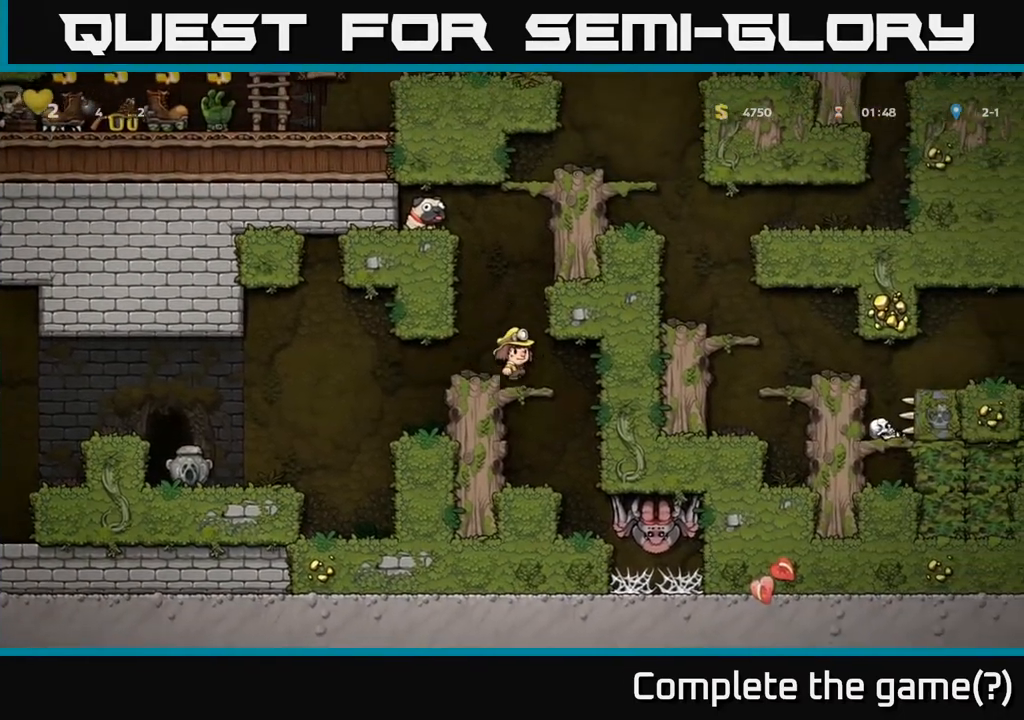
{"buttons": ["A", "DPAD_LEFT"], "left_stick": "center", "right_stick": "center", "events": [[50, "DPAD_LEFT", "down"], [133, "A", "up"], [383, "A", "down"]]}